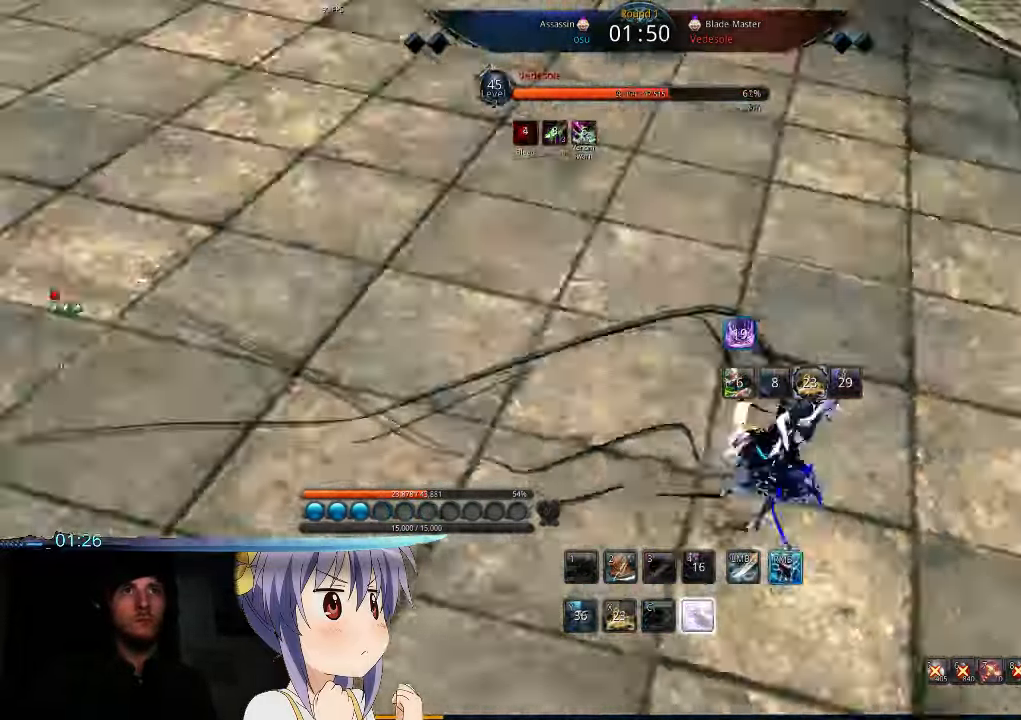
Gameplay with keyboard and mouse; each line is a JSON object with the keys and mouse buttons held at the frame after it. "events" lists presses ("down") and releases ("up") of "1", "2", "3", "4", "5", "6", "7", "a", "b", "c", "caps_lock", "d", "e", "f", "g", "h", "q", "r", "s", "shift", "t", "tab", "tilde", "v", "w", "x", "y", "z", "mouse_left" and "mouse_right" between this image and that frame as [ms after this image, input, new state], when the widget could be followed in between. "mouse_left", "mouse_right" = the "left", "right" buttons of the "mouse" list. No other keys are recorded. Mouse movement is not recorded.
{"keys": ["w"], "mouse": [], "events": [[33, "mouse_right", "up"], [67, "t", "down"], [100, "mouse_right", "down"], [167, "t", "up"], [200, "mouse_right", "up"], [233, "mouse_right", "down"], [233, "t", "down"], [366, "mouse_right", "up"], [366, "t", "up"]]}
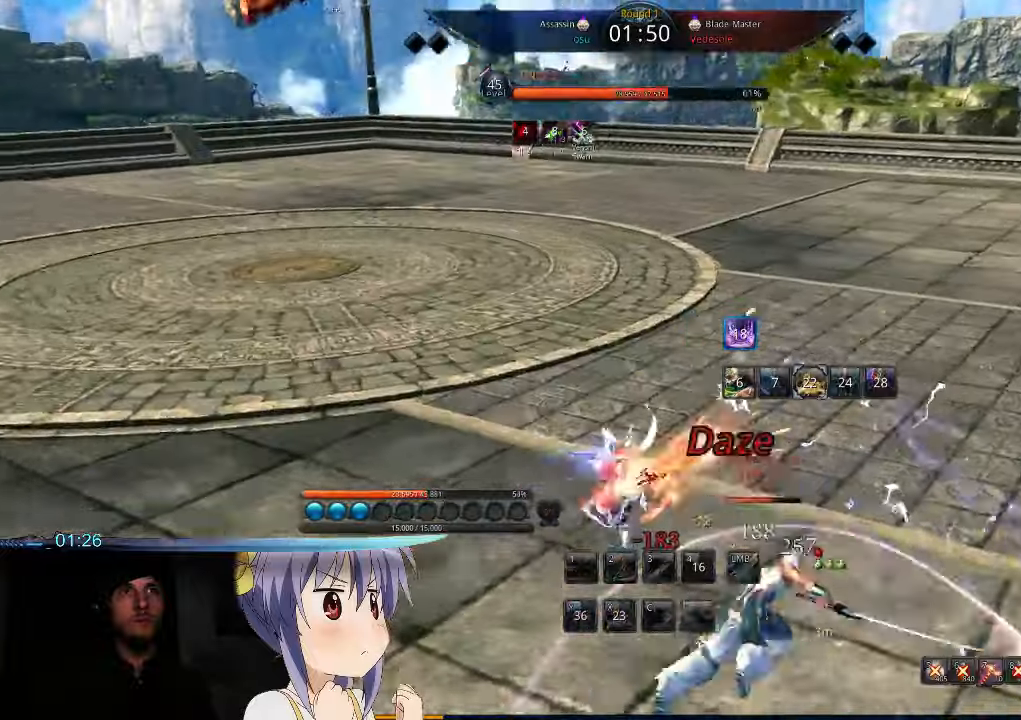
{"keys": ["v", "w"], "mouse": [], "events": [[233, "v", "down"], [300, "v", "up"], [400, "v", "down"], [433, "v", "up"], [500, "v", "down"]]}
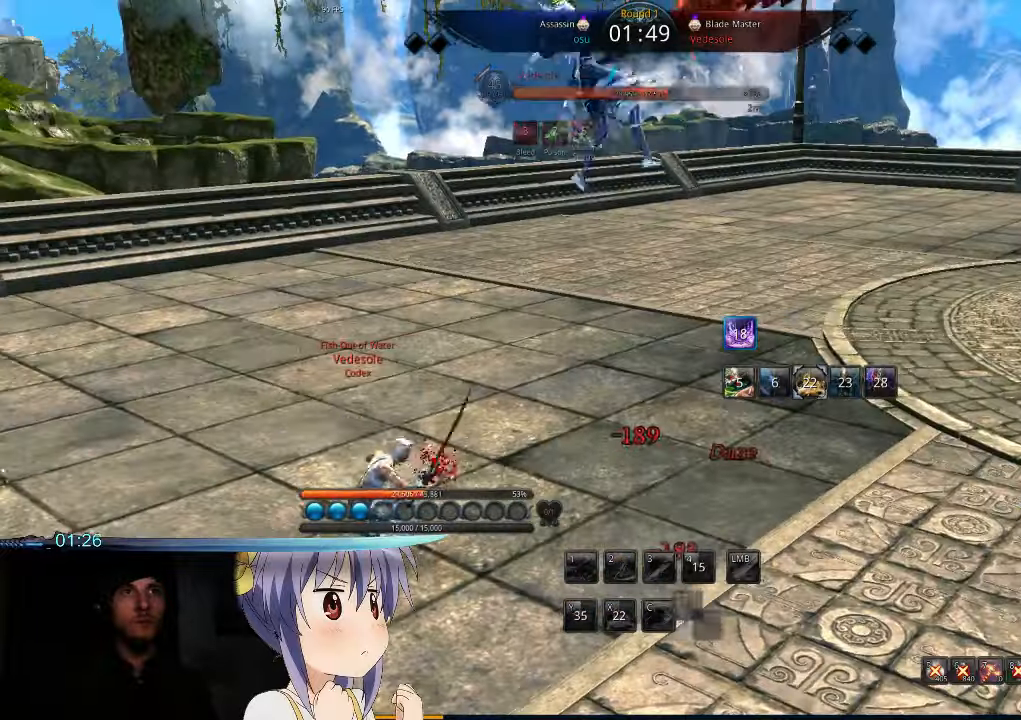
{"keys": ["w"], "mouse": [], "events": [[100, "v", "up"], [133, "v", "down"], [233, "v", "up"]]}
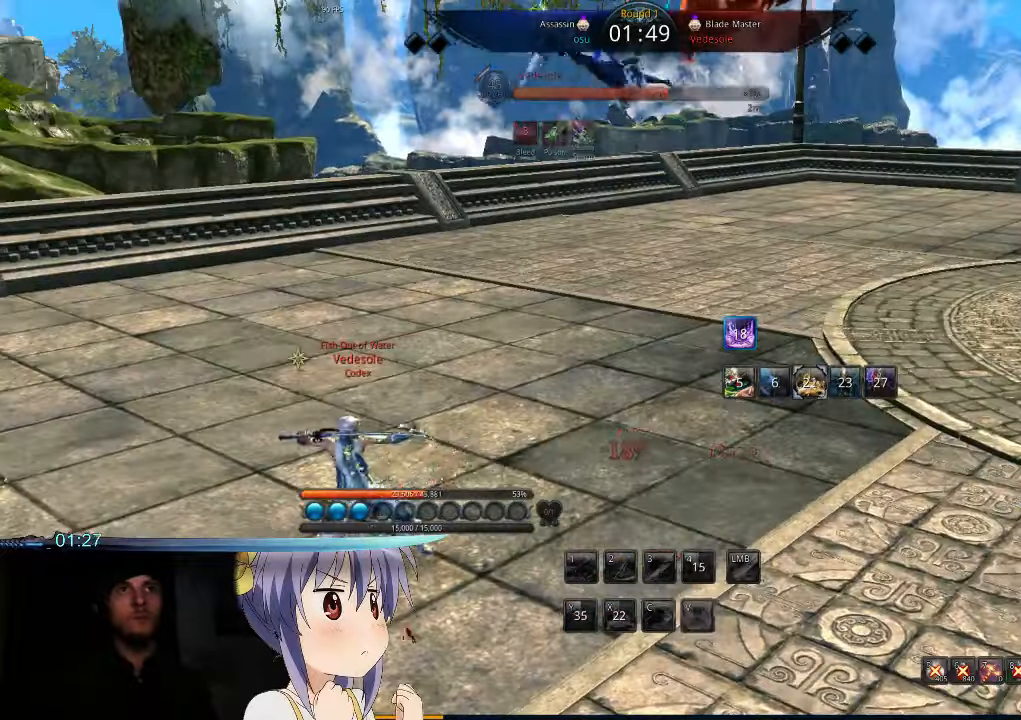
{"keys": ["w"], "mouse": [], "events": []}
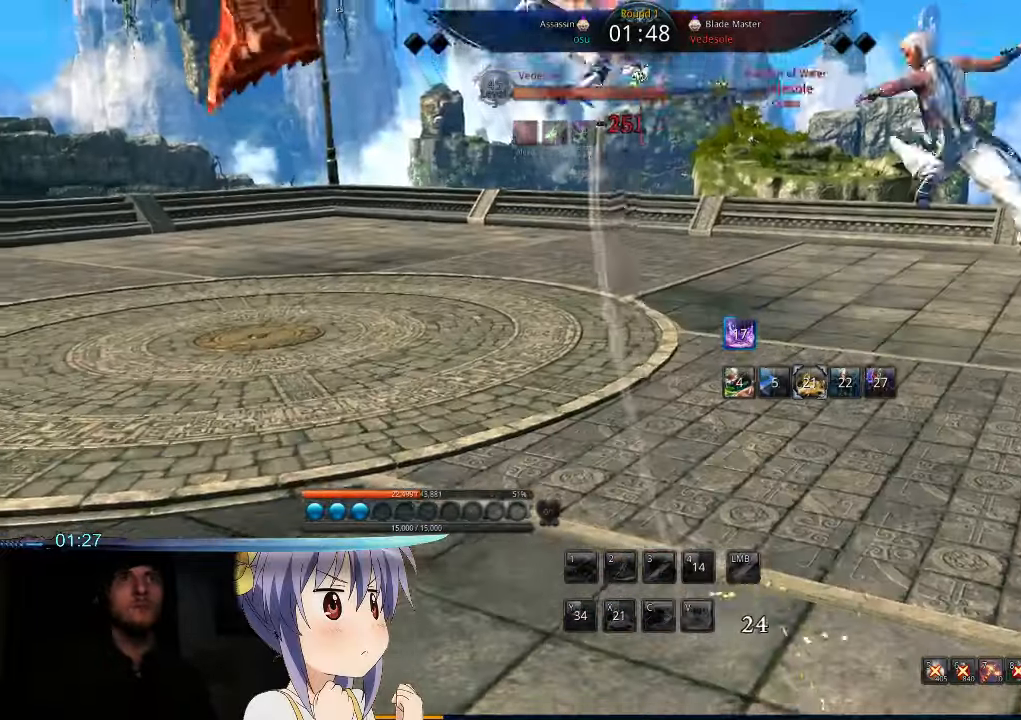
{"keys": ["w"], "mouse": [], "events": []}
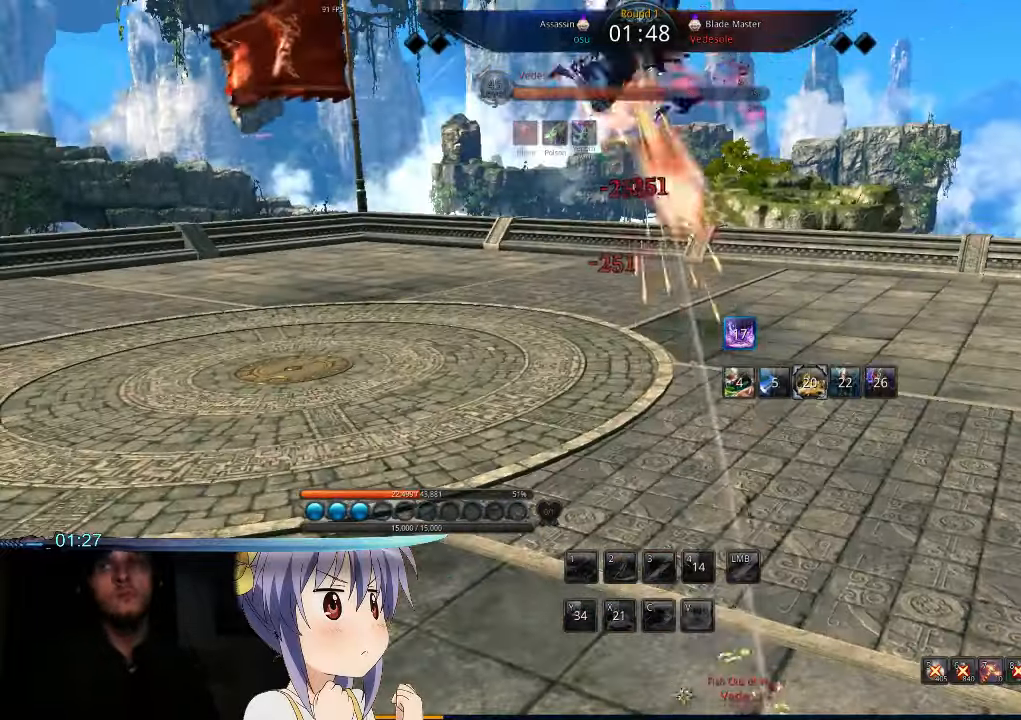
{"keys": ["w"], "mouse": [], "events": []}
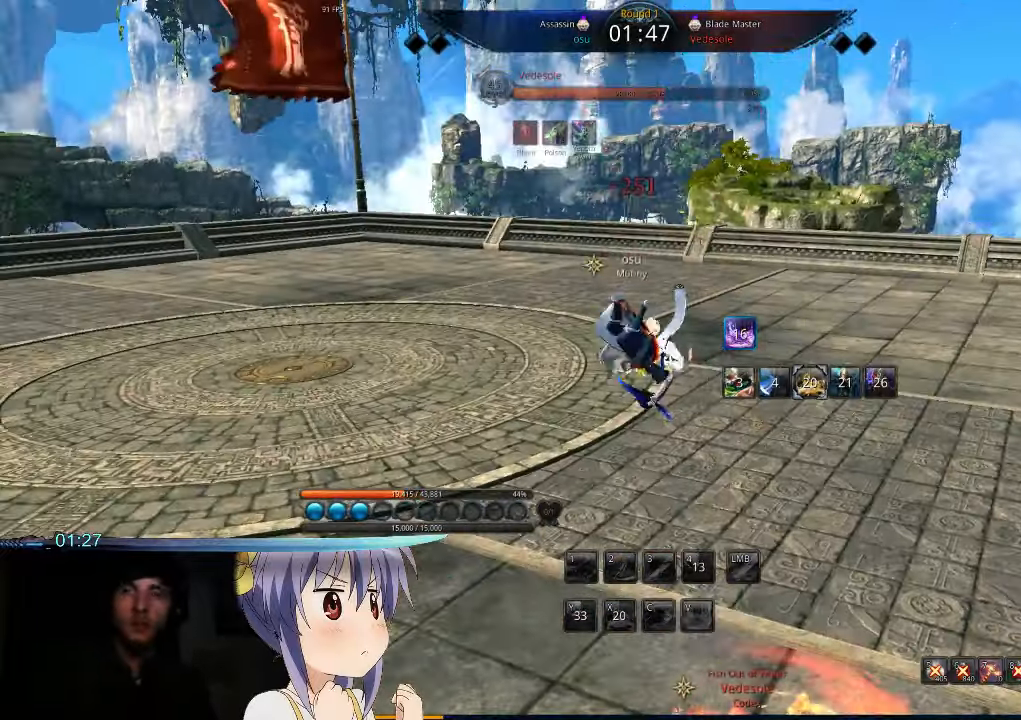
{"keys": ["w"], "mouse": [], "events": []}
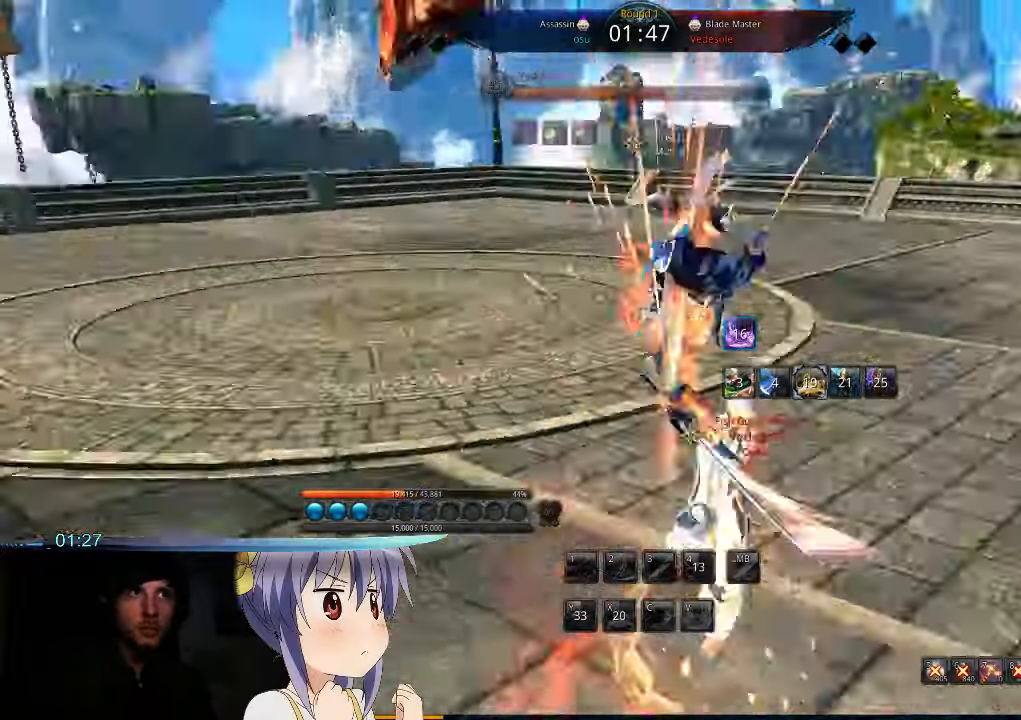
{"keys": ["a", "w"], "mouse": [], "events": [[66, "a", "down"]]}
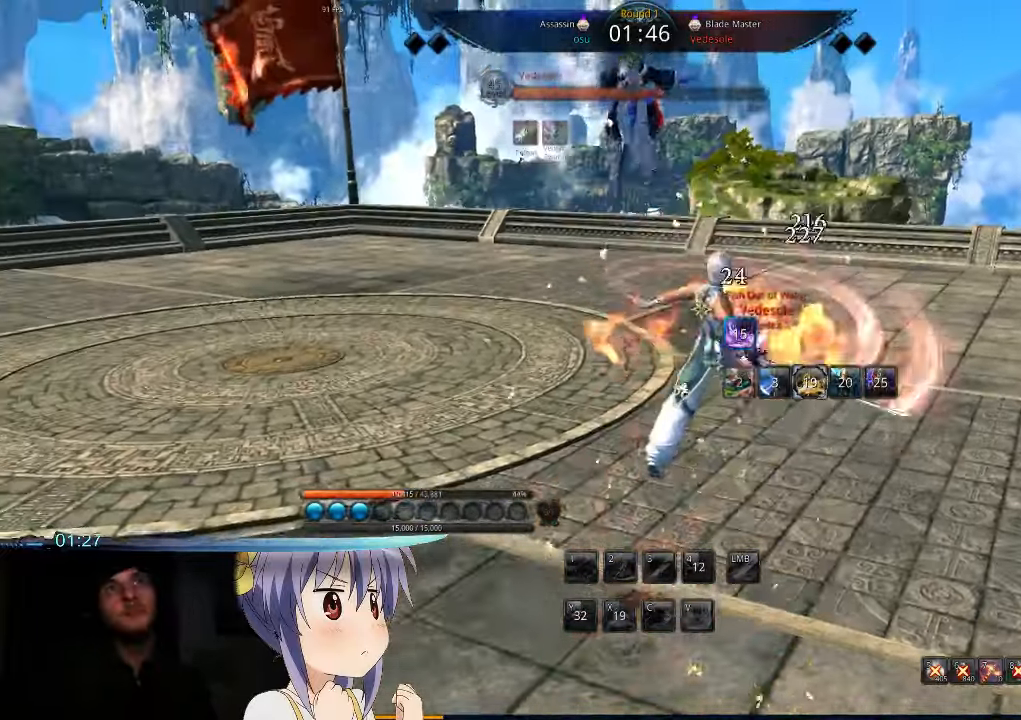
{"keys": ["w"], "mouse": [], "events": [[500, "a", "up"]]}
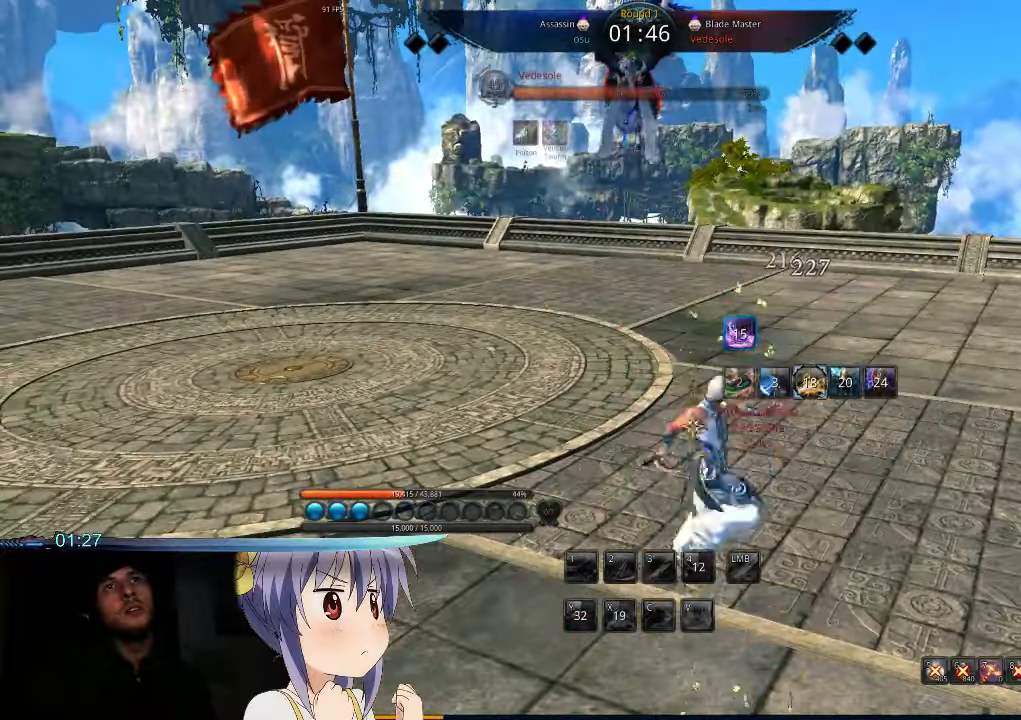
{"keys": ["w"], "mouse": [], "events": []}
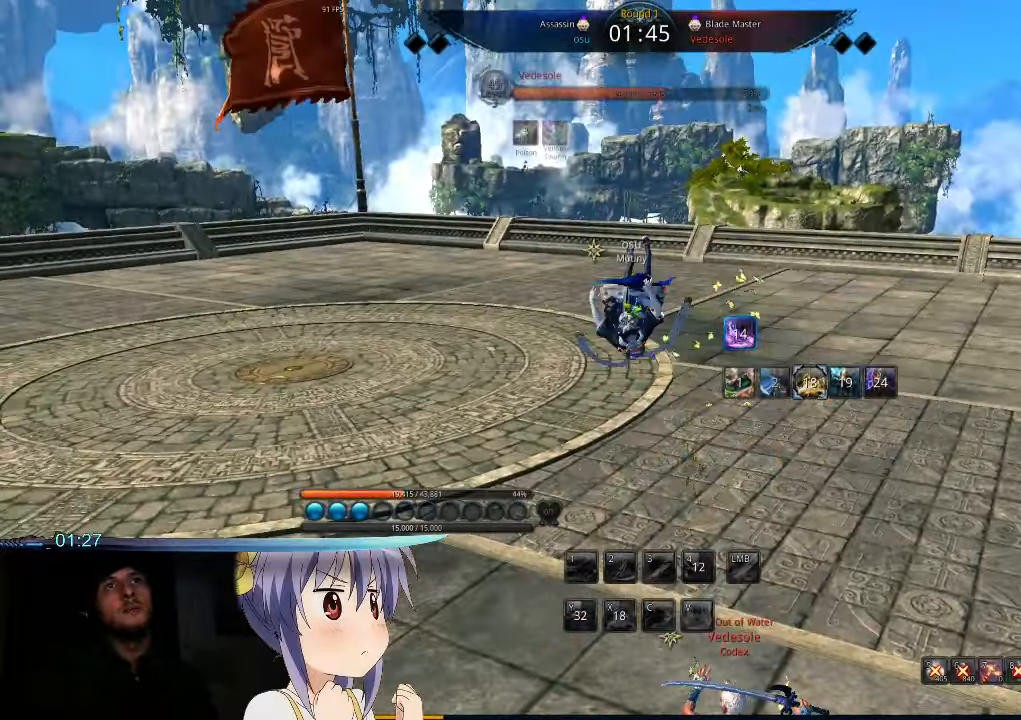
{"keys": ["w"], "mouse": [], "events": [[100, "2", "down"], [133, "2", "up"], [233, "2", "down"], [300, "2", "up"], [366, "2", "down"], [433, "2", "up"]]}
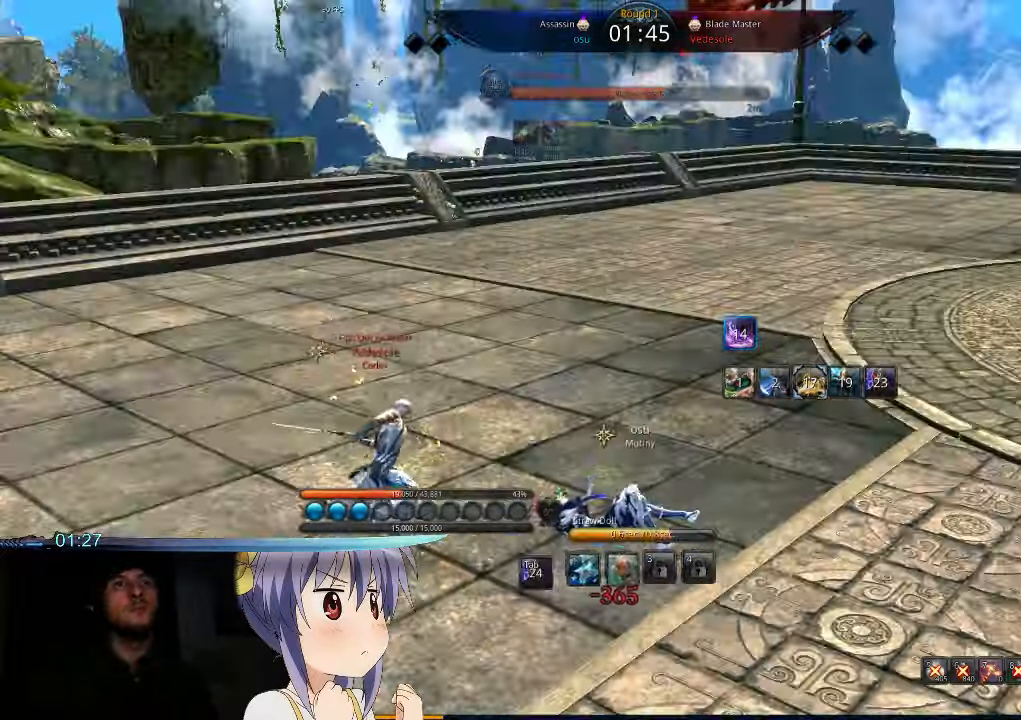
{"keys": ["w"], "mouse": [], "events": [[434, "v", "down"], [500, "v", "up"]]}
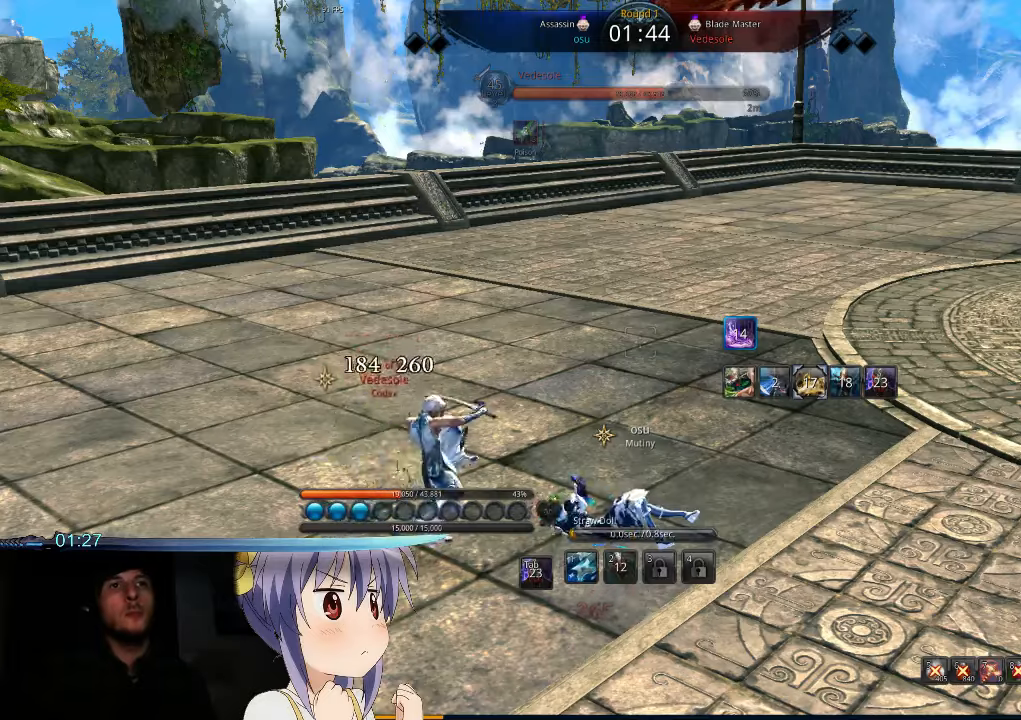
{"keys": ["a", "w"], "mouse": [], "events": [[100, "v", "down"], [167, "v", "up"], [234, "v", "down"], [300, "v", "up"], [367, "a", "down"], [400, "v", "down"], [467, "v", "up"]]}
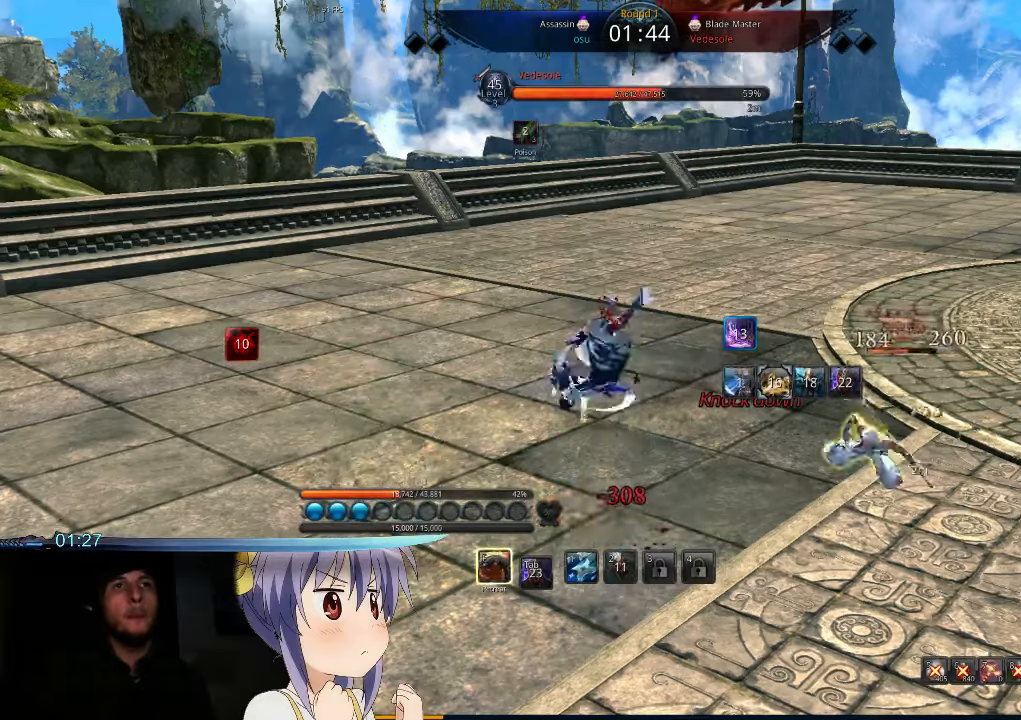
{"keys": ["a"], "mouse": [], "events": [[67, "v", "down"], [134, "v", "up"], [200, "w", "up"], [234, "v", "down"], [300, "v", "up"], [400, "v", "down"], [467, "v", "up"]]}
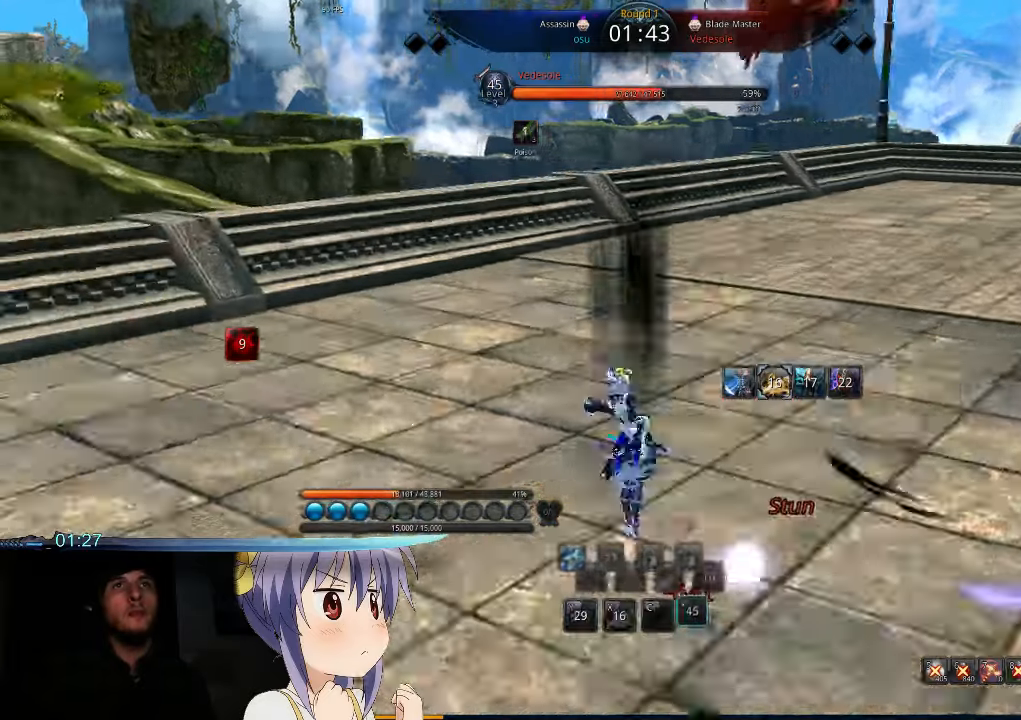
{"keys": ["a", "w"], "mouse": [], "events": [[67, "v", "down"], [134, "v", "up"], [200, "v", "down"], [267, "v", "up"], [400, "w", "down"]]}
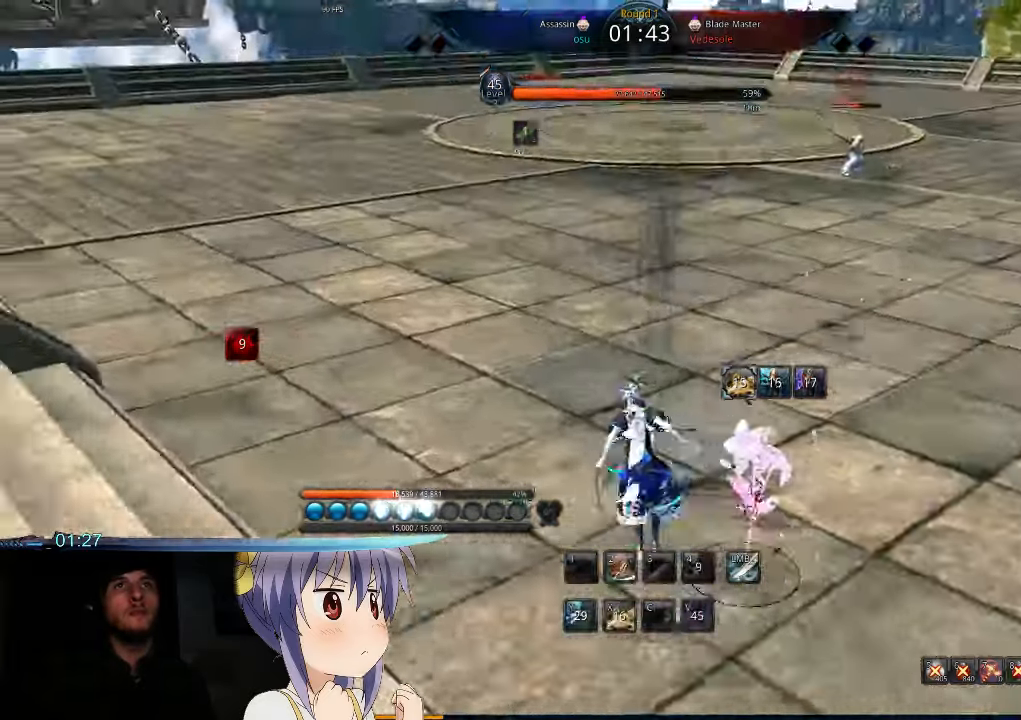
{"keys": ["w"], "mouse": [], "events": [[200, "a", "up"]]}
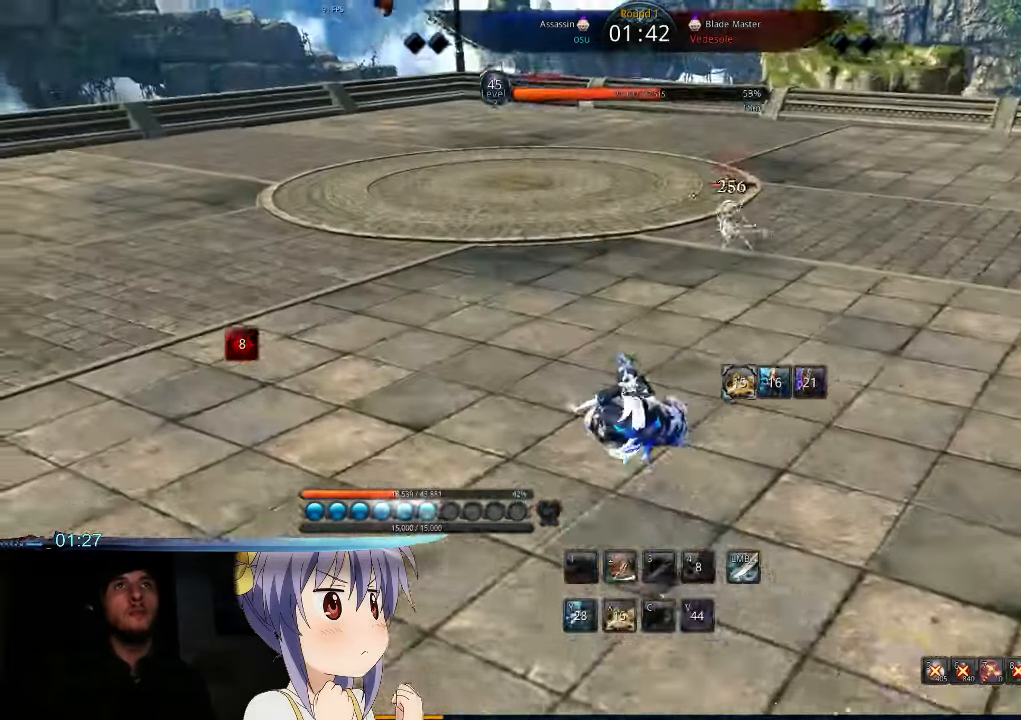
{"keys": ["a", "w"], "mouse": [], "events": [[67, "2", "down"], [100, "2", "up"], [300, "a", "down"]]}
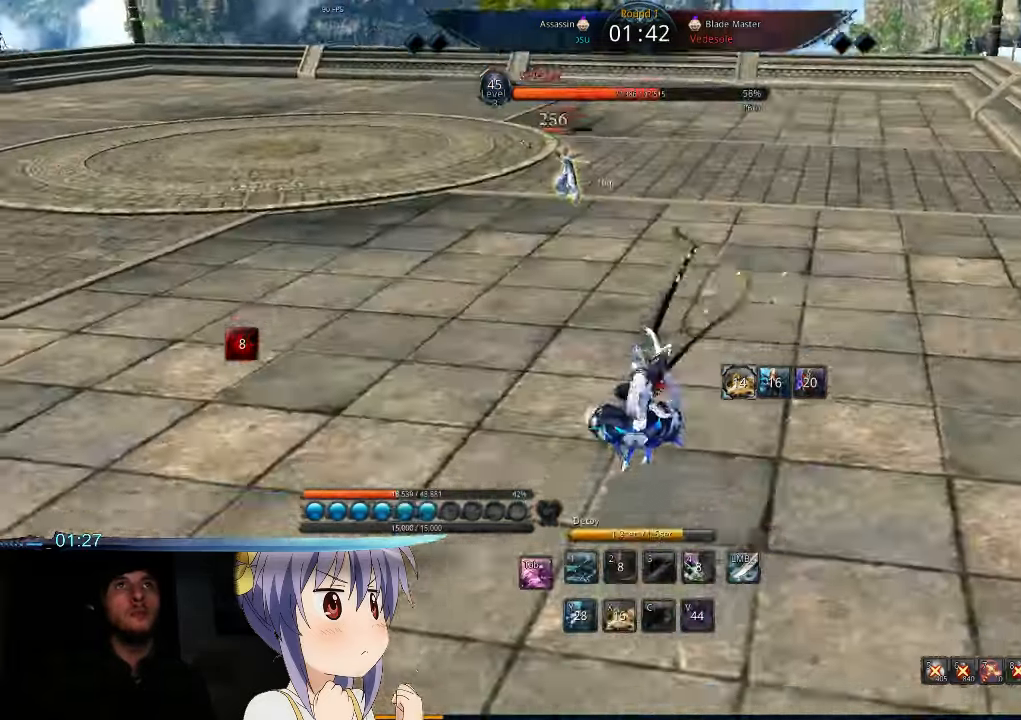
{"keys": ["w"], "mouse": [], "events": [[400, "a", "up"]]}
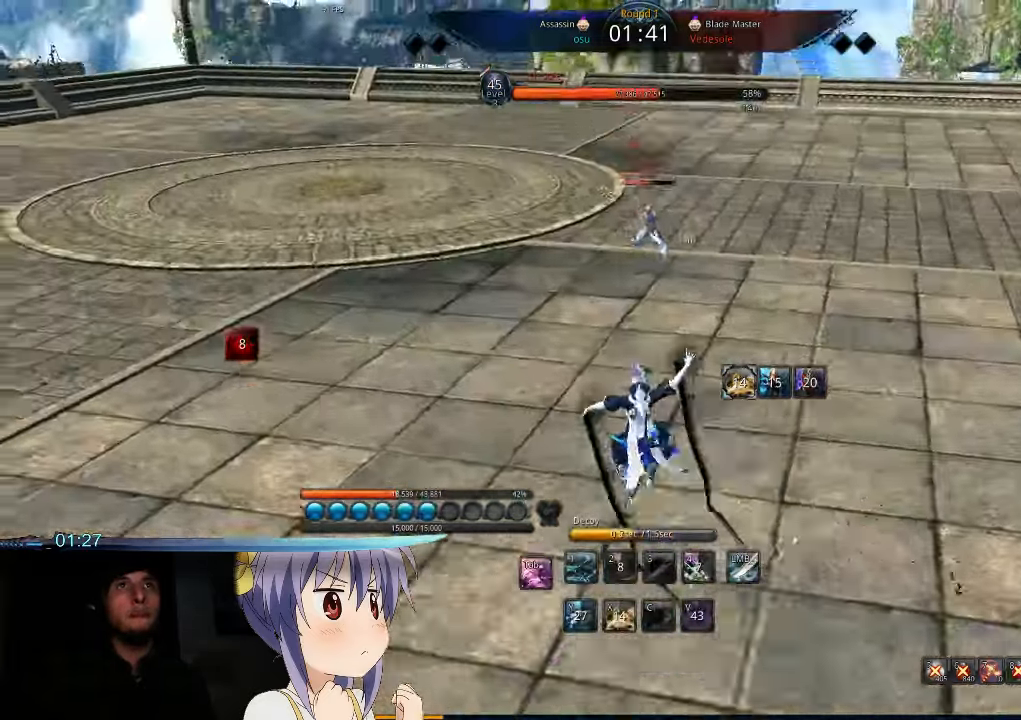
{"keys": ["d"], "mouse": [], "events": [[134, "w", "up"], [167, "d", "down"], [234, "tab", "down"], [367, "tab", "up"]]}
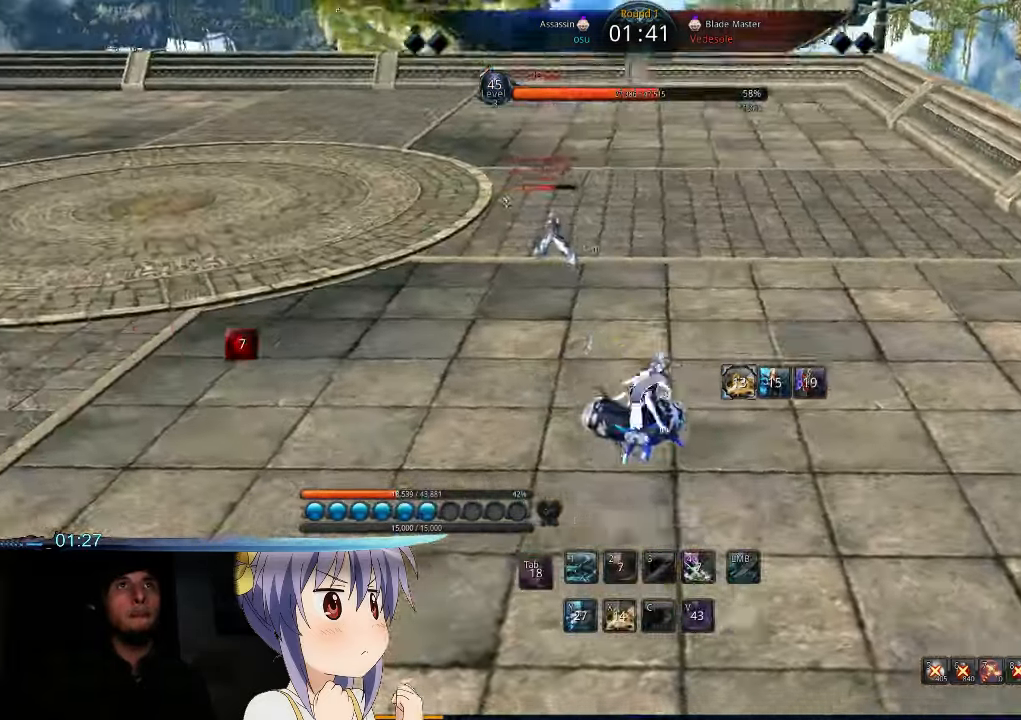
{"keys": ["d"], "mouse": [], "events": []}
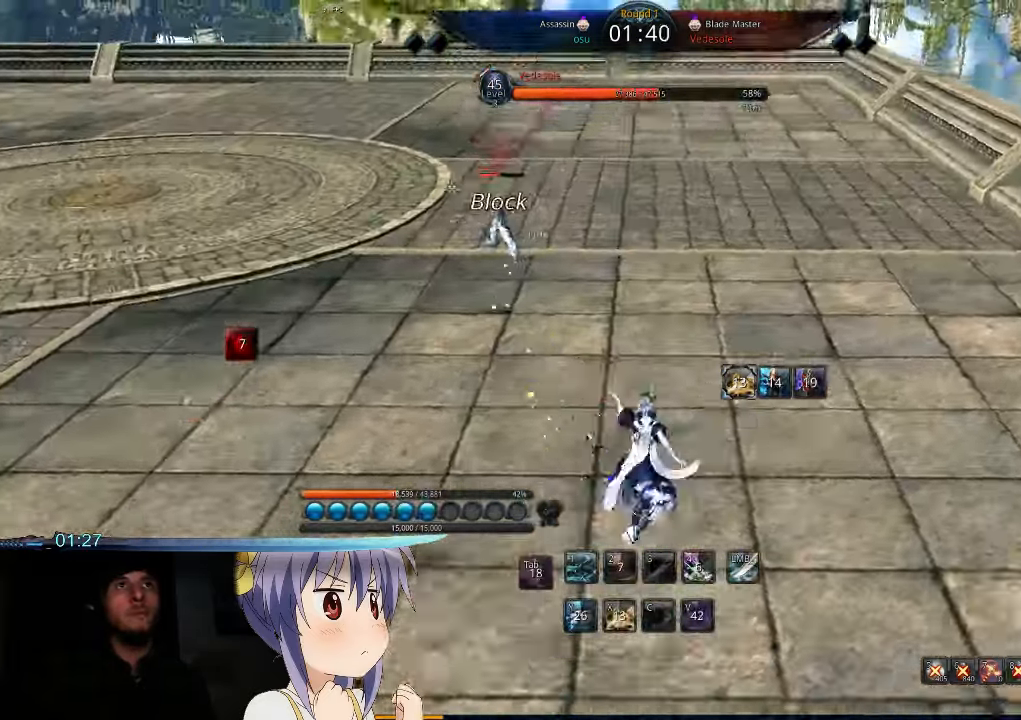
{"keys": [], "mouse": [], "events": [[67, "d", "up"], [167, "s", "down"], [234, "s", "up"], [334, "s", "down"], [367, "s", "up"], [467, "s", "down"], [500, "s", "up"]]}
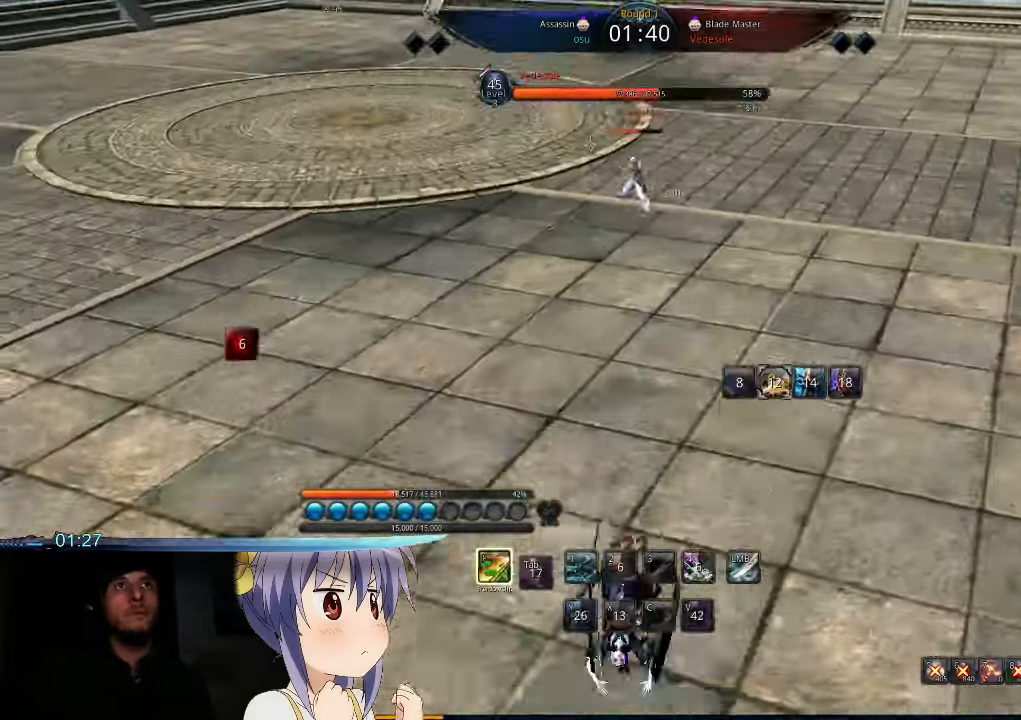
{"keys": ["f", "w"], "mouse": [], "events": [[234, "w", "down"], [467, "f", "down"]]}
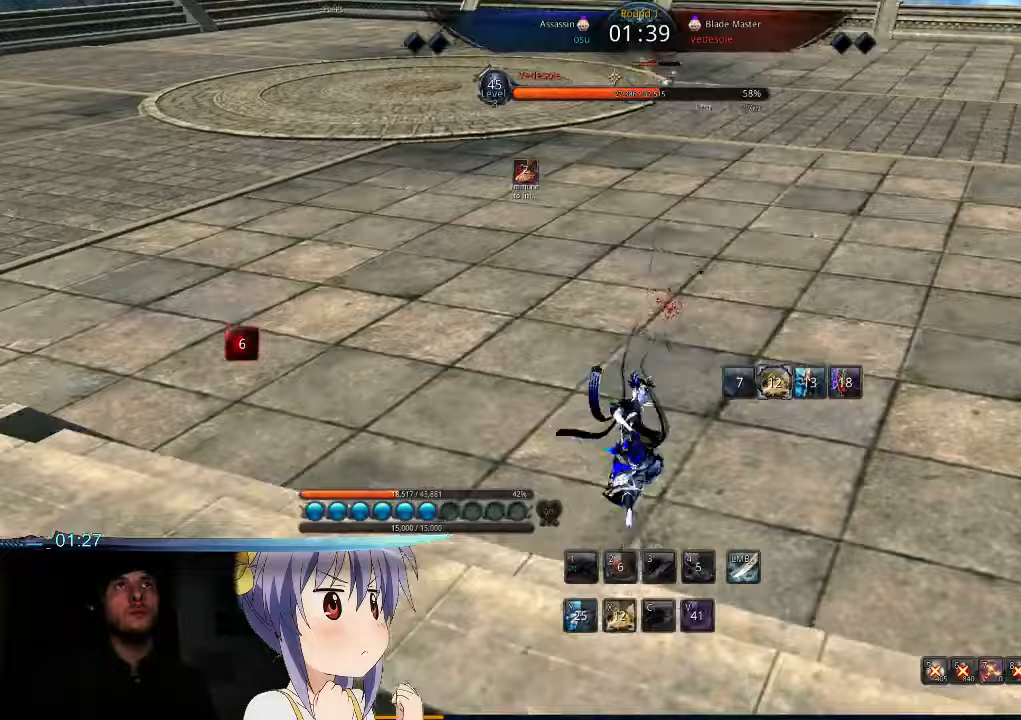
{"keys": ["f", "w"], "mouse": [], "events": [[100, "f", "up"], [167, "f", "down"], [233, "f", "up"], [333, "f", "down"], [400, "f", "up"], [467, "f", "down"]]}
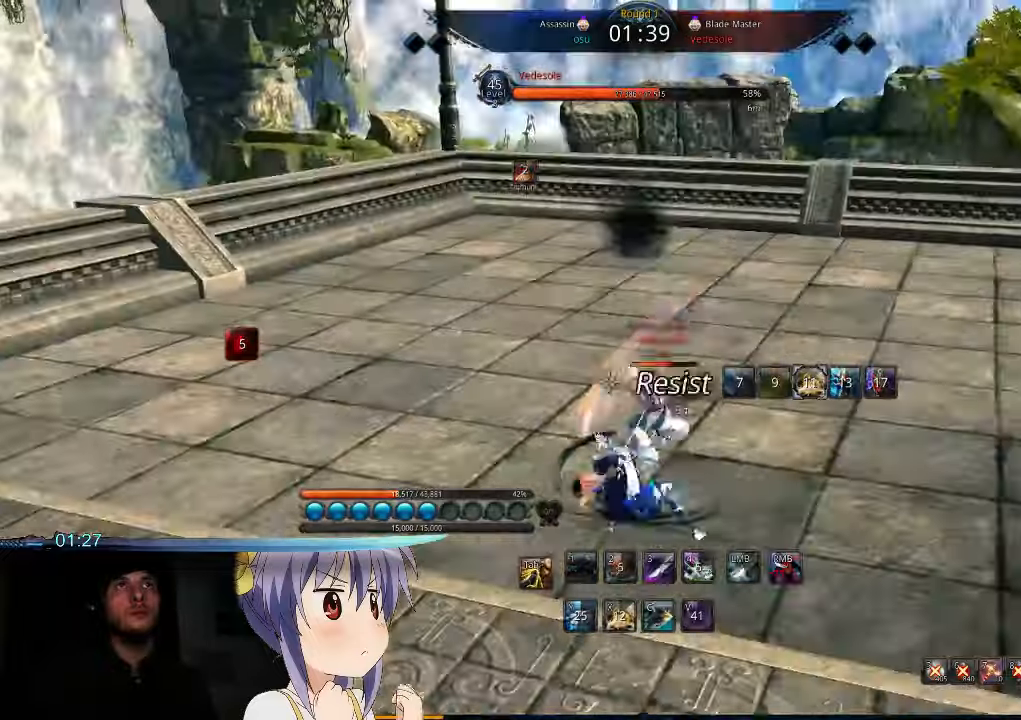
{"keys": ["a", "f"], "mouse": [], "events": [[33, "f", "up"], [100, "a", "down"], [133, "f", "down"], [200, "f", "up"], [233, "w", "up"], [267, "f", "down"], [367, "f", "up"], [433, "f", "down"]]}
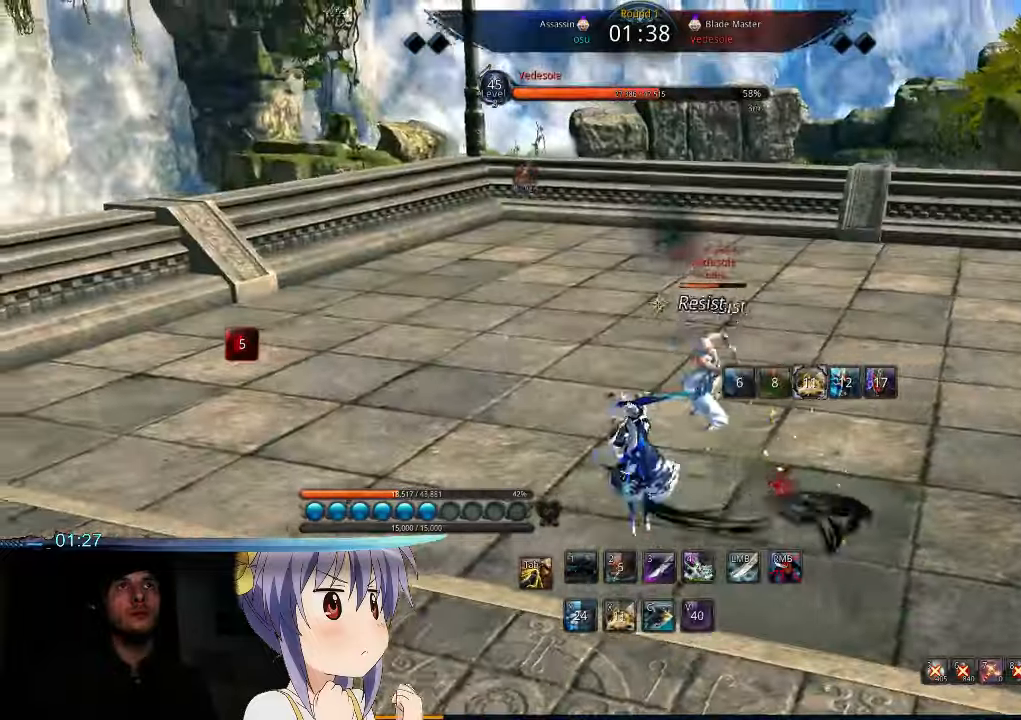
{"keys": ["w"], "mouse": [], "events": [[33, "f", "up"], [100, "f", "down"], [200, "f", "up"], [233, "w", "down"], [300, "a", "up"], [400, "q", "down"], [500, "q", "up"]]}
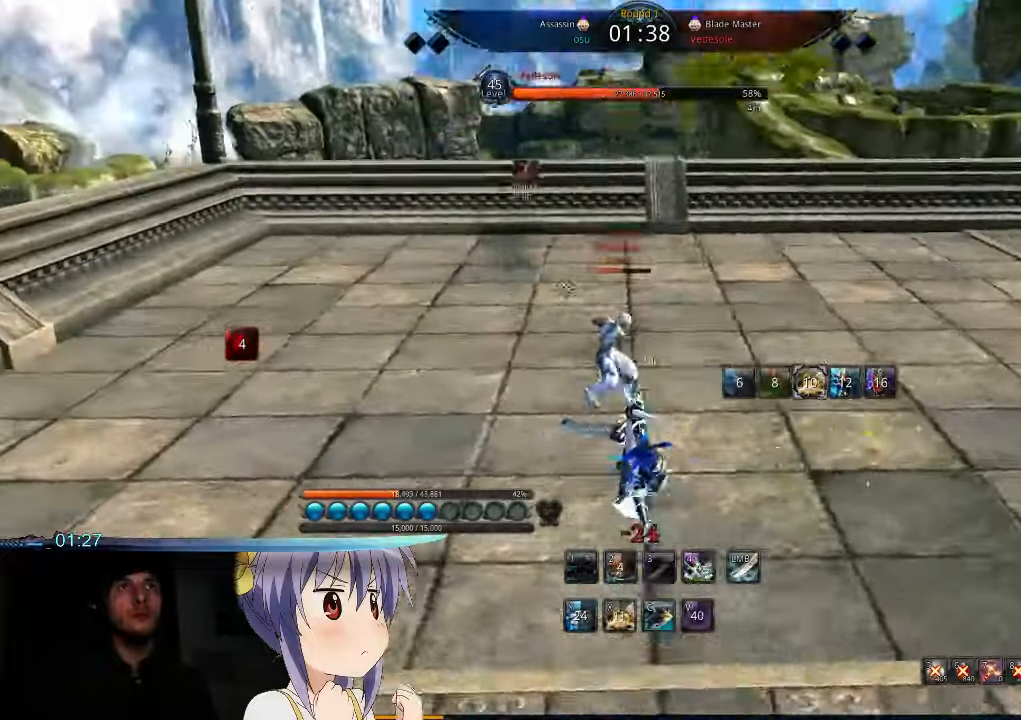
{"keys": ["d", "w"], "mouse": ["right"], "events": [[67, "q", "down"], [133, "q", "up"], [233, "q", "down"], [300, "d", "down"], [300, "q", "up"], [367, "mouse_right", "down"], [367, "q", "down"], [367, "t", "down"], [433, "q", "up"], [500, "t", "up"]]}
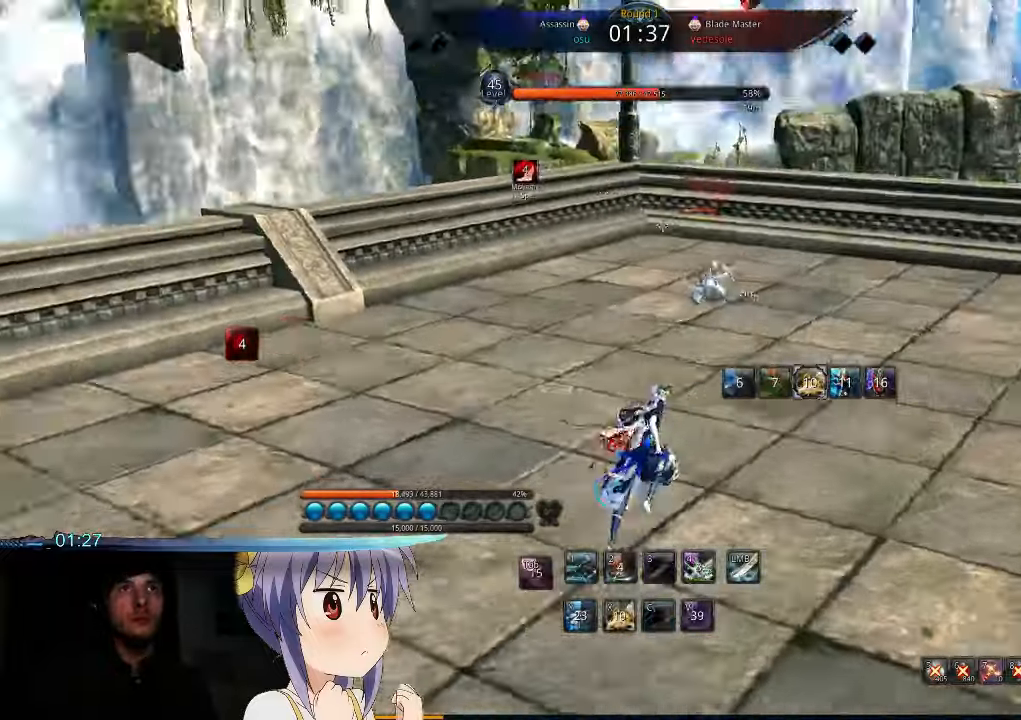
{"keys": ["q", "w"], "mouse": [], "events": [[33, "mouse_right", "up"], [33, "q", "down"], [100, "mouse_right", "down"], [100, "q", "up"], [100, "t", "down"], [133, "d", "up"], [200, "mouse_right", "up"], [200, "q", "down"], [200, "t", "up"], [267, "d", "down"], [267, "q", "up"], [333, "d", "up"], [333, "q", "down"], [400, "q", "up"], [500, "q", "down"]]}
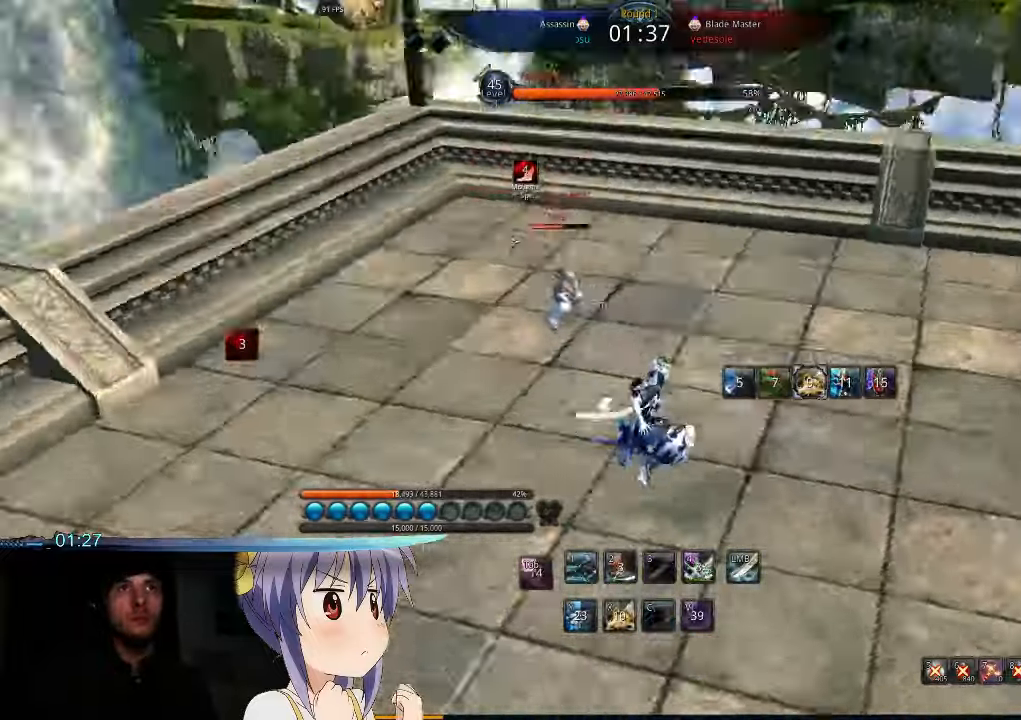
{"keys": ["d", "q", "w"], "mouse": [], "events": [[33, "mouse_right", "down"], [33, "t", "down"], [67, "q", "up"], [100, "d", "down"], [133, "mouse_right", "up"], [133, "t", "up"], [167, "d", "up"], [167, "q", "down"], [200, "t", "down"], [233, "mouse_right", "down"], [233, "q", "up"], [267, "d", "down"], [300, "mouse_right", "up"], [300, "q", "down"], [300, "t", "up"], [367, "mouse_right", "down"], [367, "q", "up"], [367, "t", "down"], [467, "mouse_right", "up"], [467, "q", "down"], [467, "t", "up"]]}
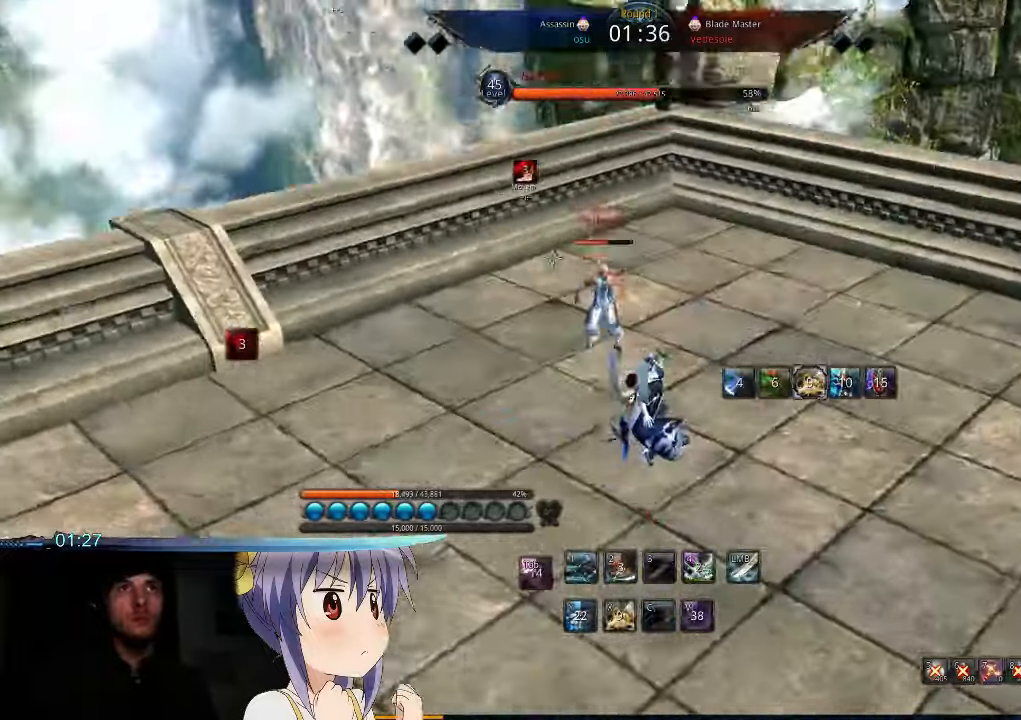
{"keys": ["q", "w"], "mouse": [], "events": [[33, "d", "up"], [33, "mouse_right", "down"], [33, "t", "down"], [67, "q", "up"], [133, "q", "down"], [133, "t", "up"], [167, "mouse_right", "up"], [200, "q", "up"], [233, "t", "down"], [267, "mouse_right", "down"], [267, "q", "down"], [300, "t", "up"], [333, "mouse_right", "up"], [367, "q", "up"], [367, "t", "down"], [400, "mouse_right", "down"], [433, "q", "down"], [467, "mouse_right", "up"], [467, "t", "up"]]}
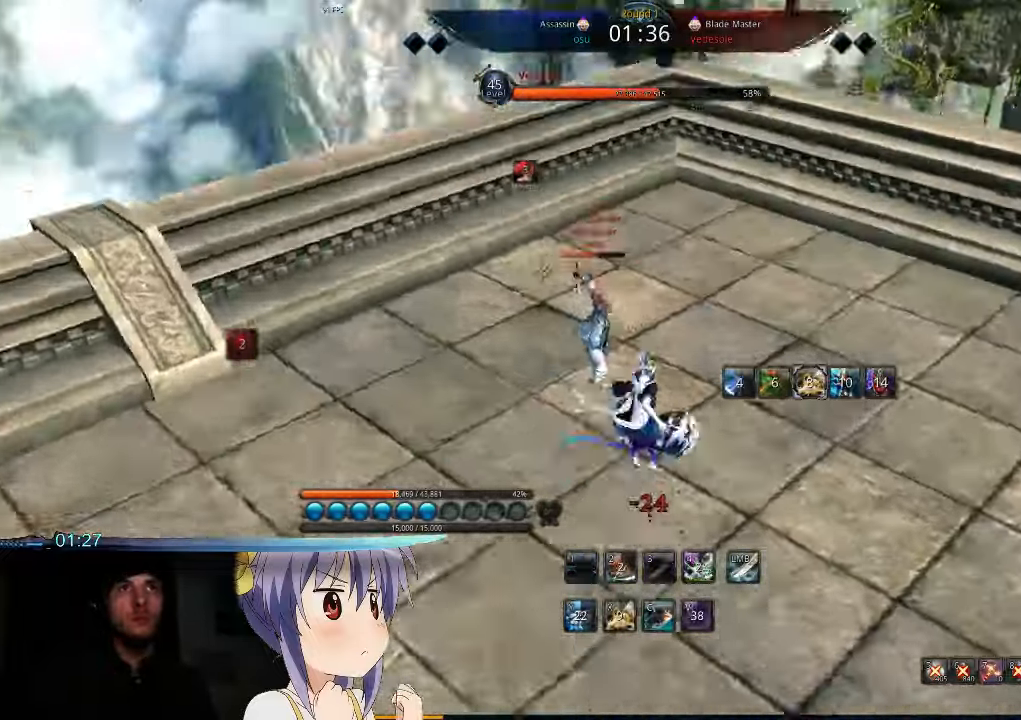
{"keys": ["d"], "mouse": [], "events": [[33, "mouse_right", "down"], [33, "q", "up"], [33, "t", "down"], [100, "q", "down"], [133, "mouse_right", "up"], [133, "t", "up"], [167, "d", "down"], [167, "q", "up"], [167, "t", "down"], [200, "mouse_right", "down"], [267, "q", "down"], [300, "mouse_right", "up"], [300, "t", "up"], [333, "q", "up"], [367, "mouse_right", "down"], [367, "t", "down"], [367, "w", "up"], [433, "q", "down"], [467, "mouse_right", "up"], [467, "t", "up"], [500, "q", "up"]]}
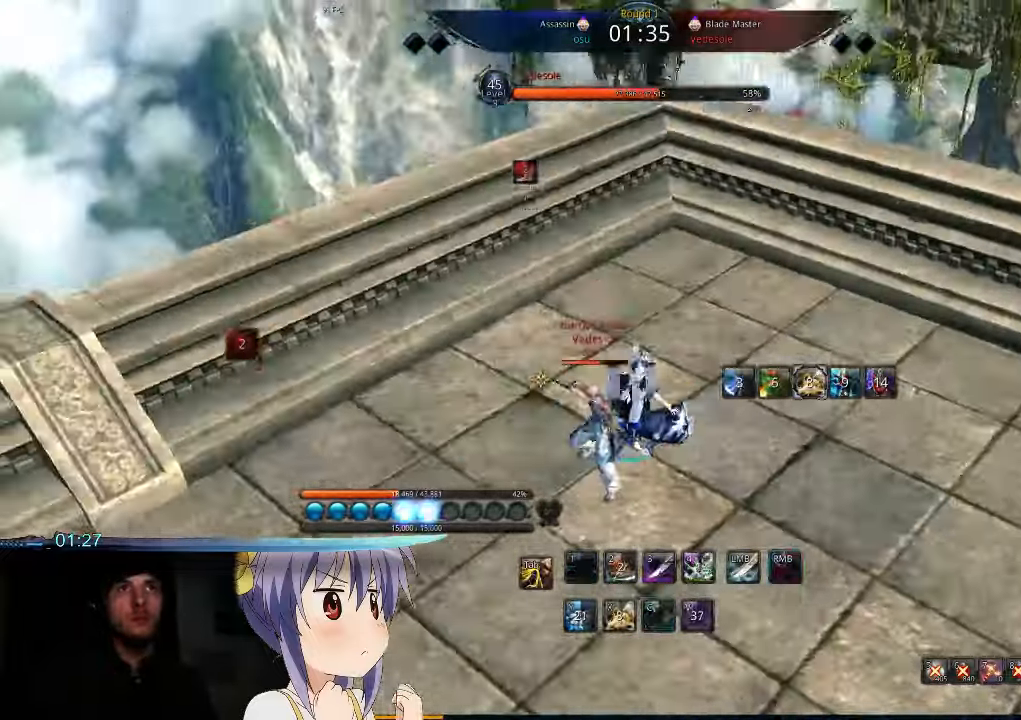
{"keys": ["d"], "mouse": [], "events": [[33, "mouse_right", "down"], [33, "t", "down"], [100, "q", "down"], [133, "t", "up"], [167, "mouse_right", "up"], [167, "q", "up"], [200, "t", "down"], [233, "mouse_right", "down"], [267, "q", "down"], [300, "t", "up"], [333, "mouse_right", "up"], [333, "q", "up"], [367, "t", "down"], [400, "mouse_right", "down"], [467, "q", "down"], [500, "mouse_right", "up"], [500, "q", "up"], [500, "t", "up"]]}